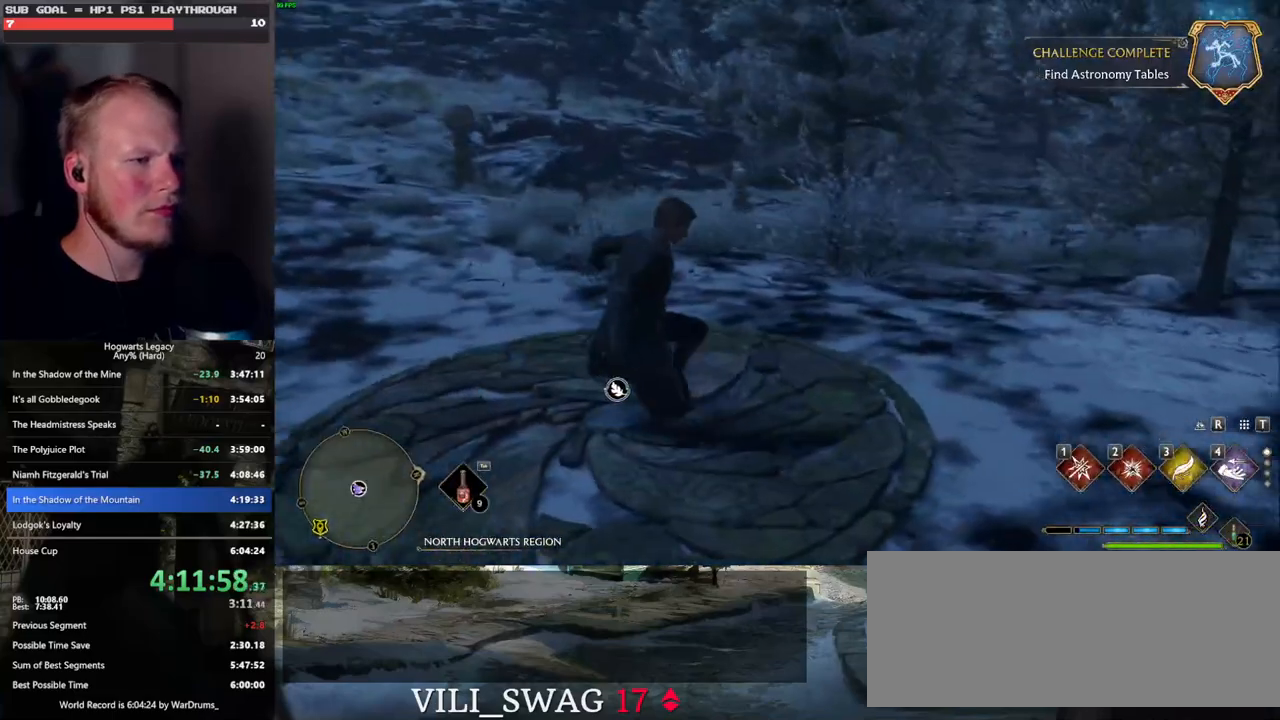
Gameplay with keyboard and mouse; each line is a JSON object with the keys and mouse buttons held at the frame after it. "events" lists presses ("down") and releases ("up") of ".", "/", "0", "1", "2", "3", "4", "5", "6", "7", "8", "9", "a", "alt_l", "alt_r", "b", "backslash", "backspace", "c", "caps_lock", "comma", "ctrl_l", "ctrl_r", "d", "e", "equals", "escape", "f", "f1", "f10", "f11", "f12", "f2", "f3", "f4", "f5", "f6", "f7", "f8", "f9", "g", "h", "i", "j", "k", "l", "lbracket", "m", "minus", "n", "o", "p", "q", "quote", "r", "rbracket", "return", "s", "semicolon", "shift_l", "shift_r", "space", "super", "t", "tab", "tilde", "u", "v", "w", "x", "y", "z", "mouse_left", "mouse_wheel", "mouse_right", "mouse_mb4" and "mouse_mb5" between this image and that frame as [ms after this image, input, new state], when the widget could be followed in between. "mouse_left", "mouse_wheel", "mouse_right", "mouse_mb4", "mouse_mb5" = the "left", "wheel", "right", "mb4", "mb5" buttons of the "mouse" list. No other keys are recorded. "wheel" means that the mouse wheel is clicked or scrolled. Mouse movement is not recorded.
{"keys": [], "mouse": [], "events": [[50, "f", "down"], [117, "f", "up"], [200, "f", "down"], [283, "f", "up"], [367, "f", "down"], [433, "f", "up"]]}
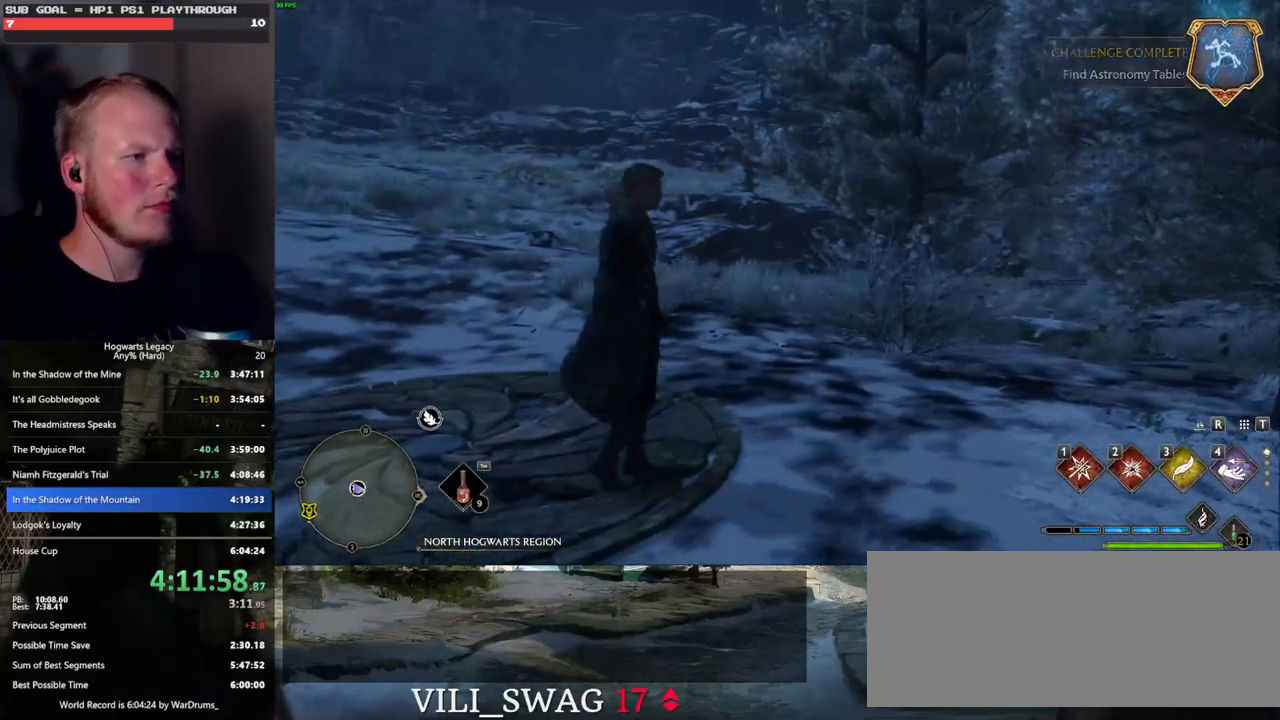
{"keys": [], "mouse": [], "events": [[50, "f", "down"], [83, "f", "up"], [250, "f", "down"], [333, "f", "up"]]}
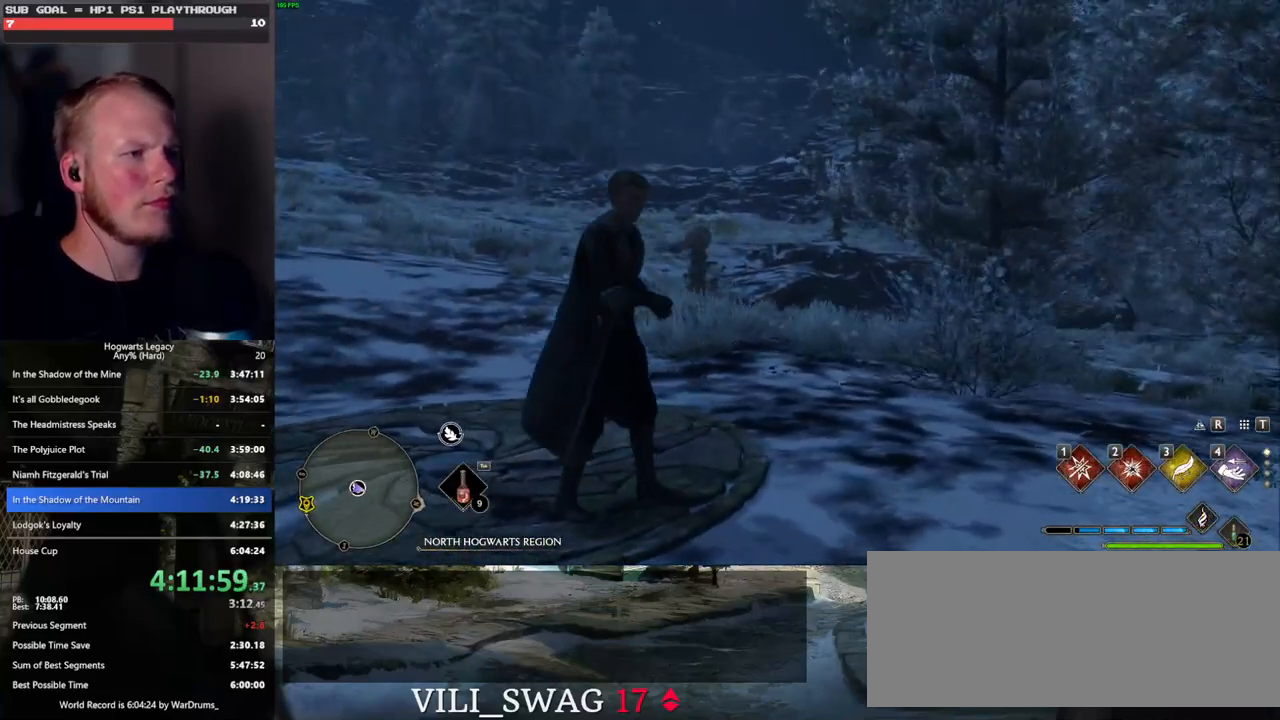
{"keys": [], "mouse": [], "events": []}
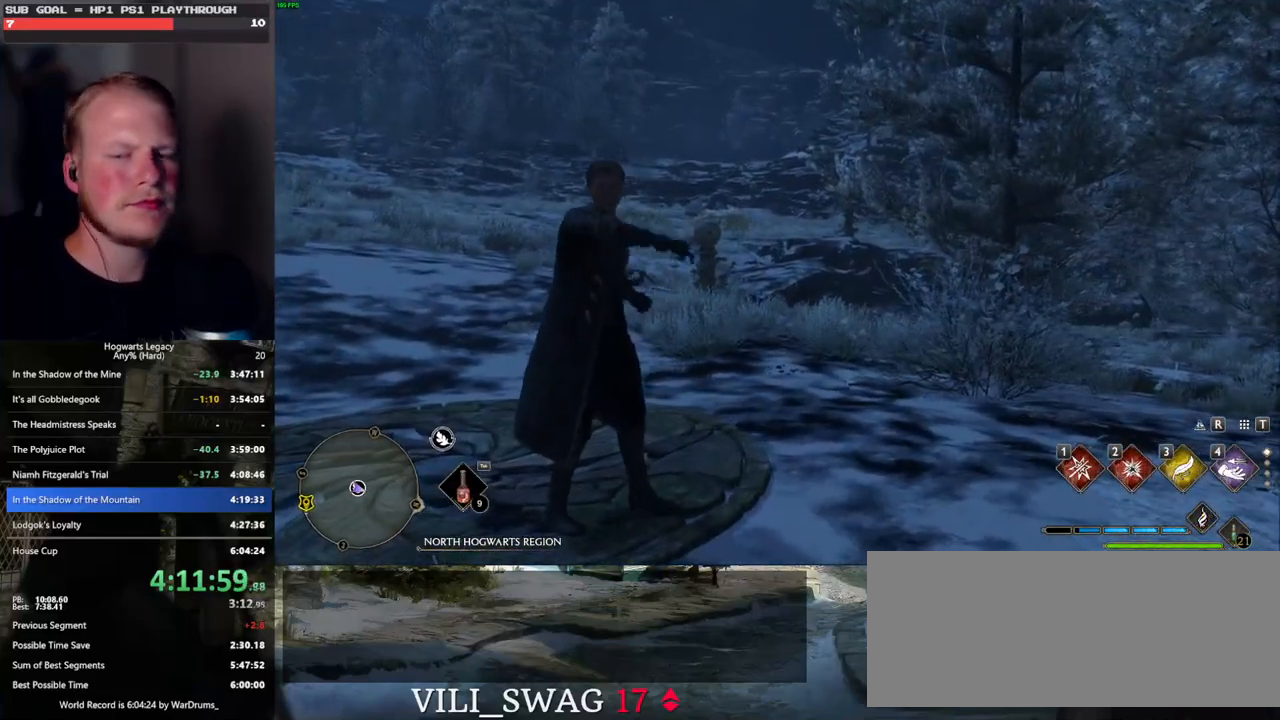
{"keys": [], "mouse": [], "events": []}
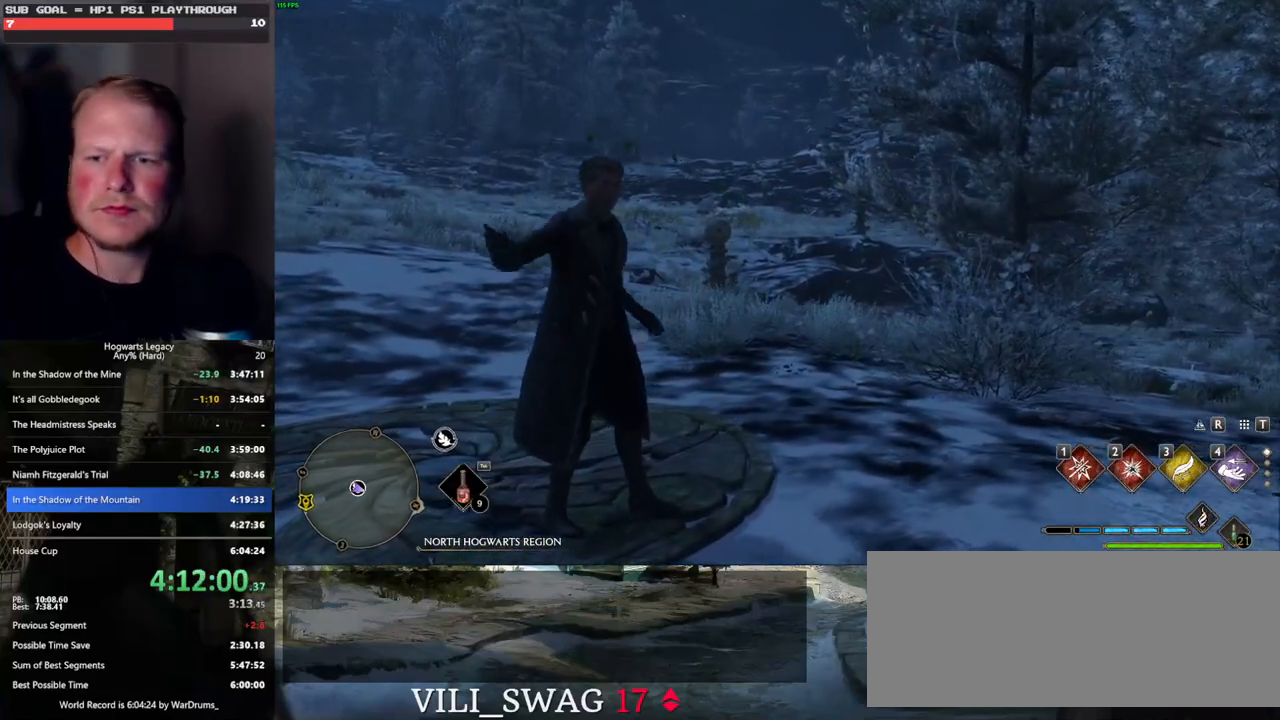
{"keys": ["w"], "mouse": [], "events": [[467, "w", "down"]]}
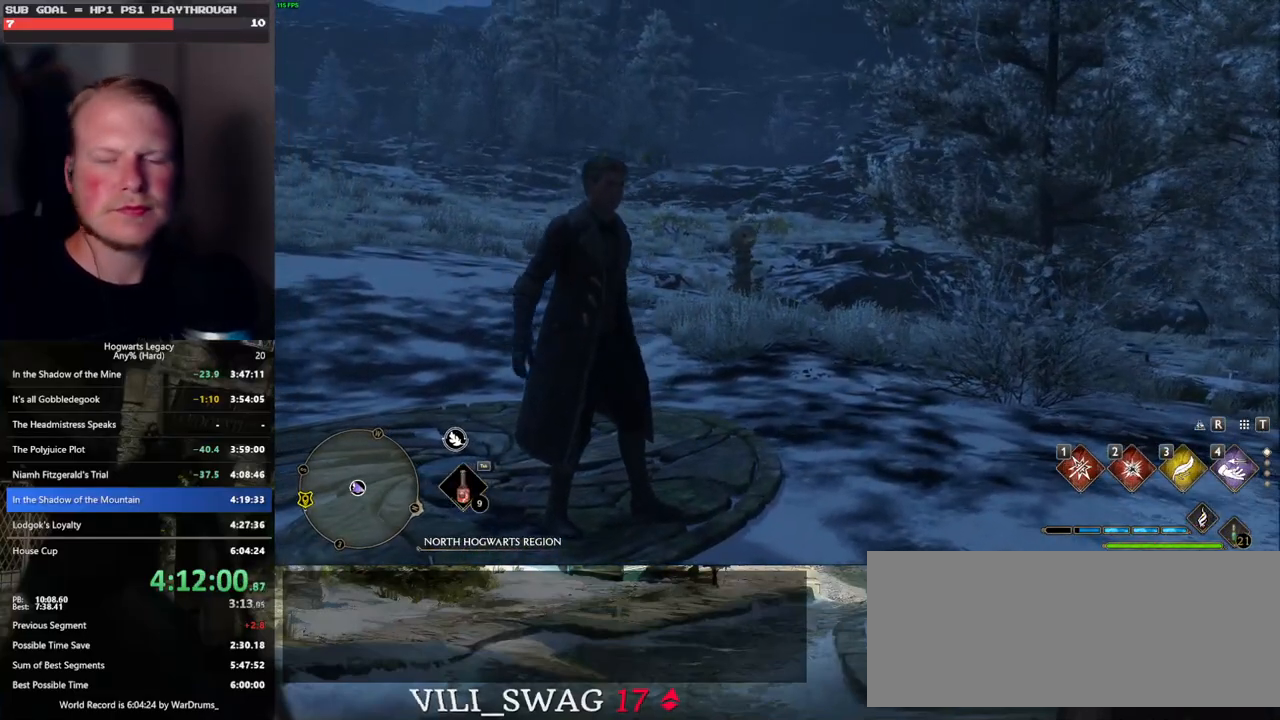
{"keys": [], "mouse": [], "events": [[433, "w", "up"]]}
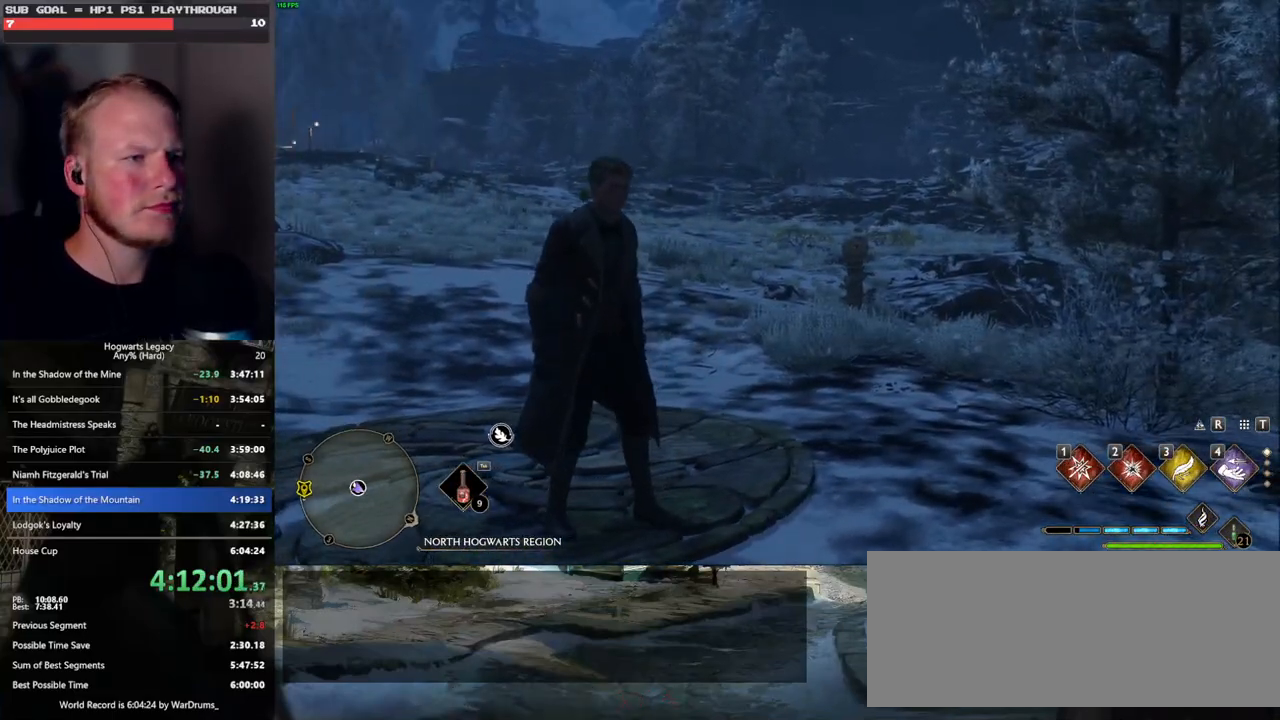
{"keys": ["w"], "mouse": [], "events": [[350, "w", "down"]]}
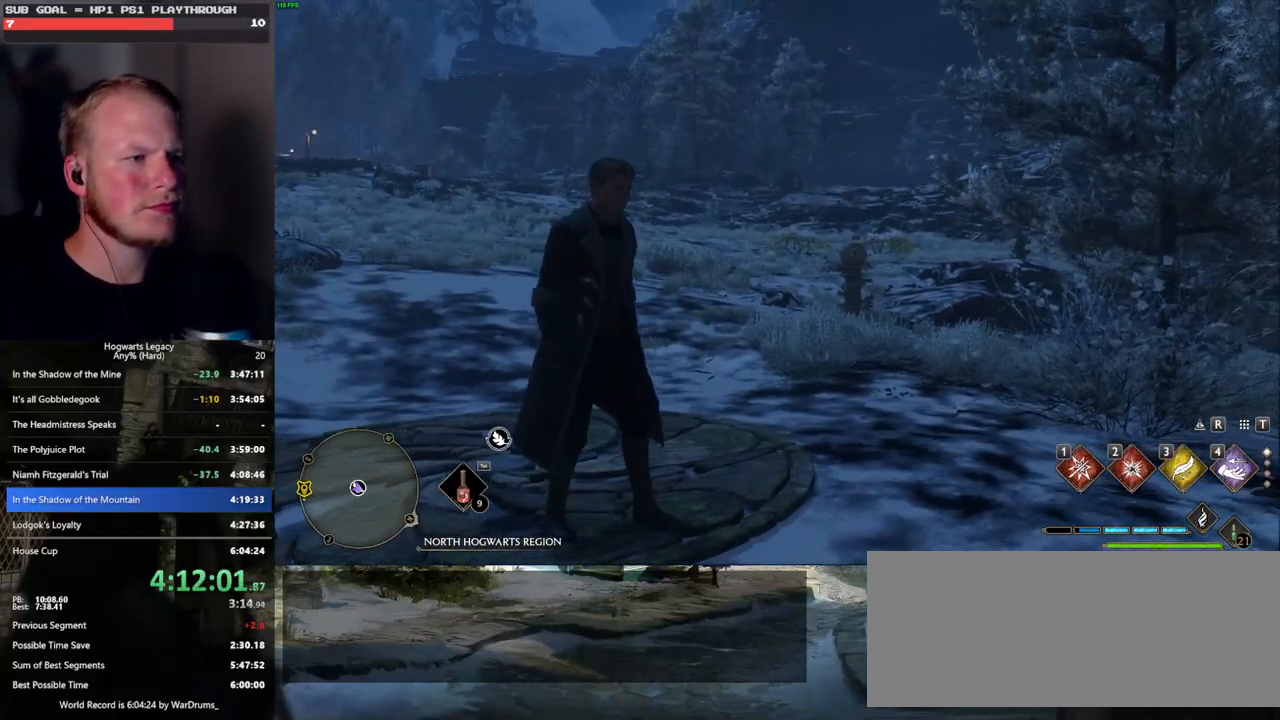
{"keys": ["w"], "mouse": [], "events": []}
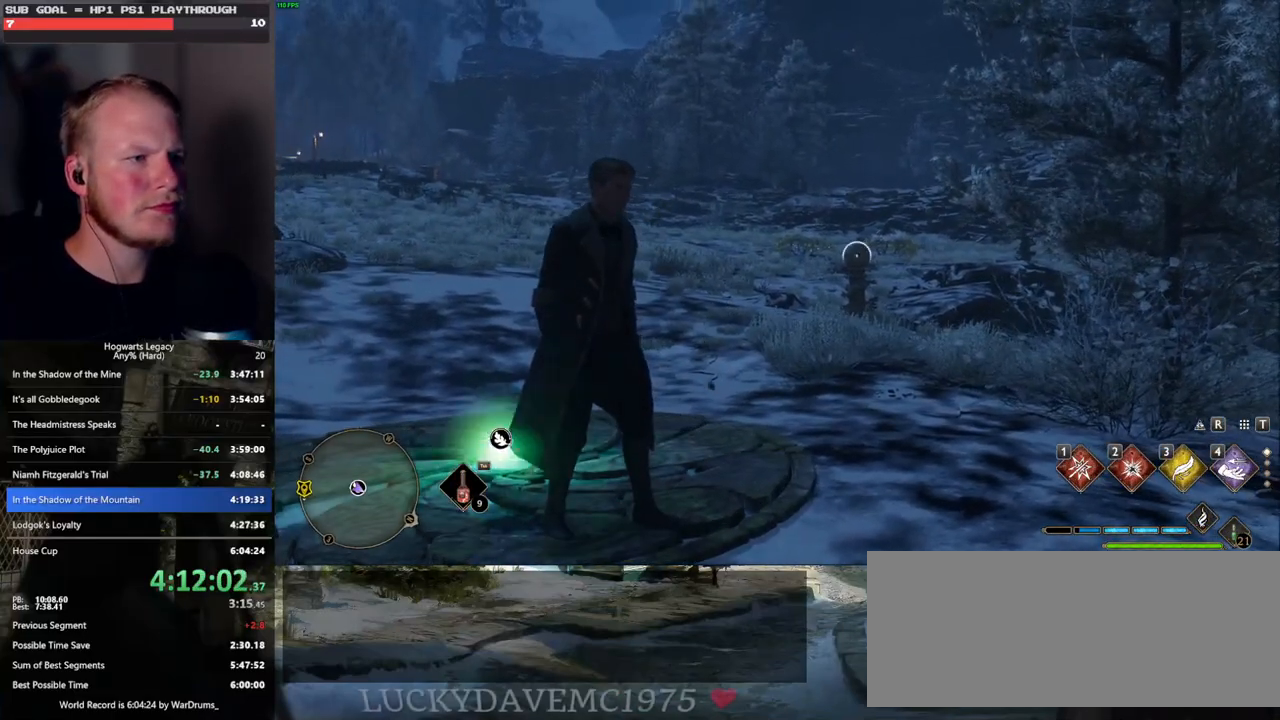
{"keys": ["space", "w"], "mouse": [], "events": [[283, "space", "down"]]}
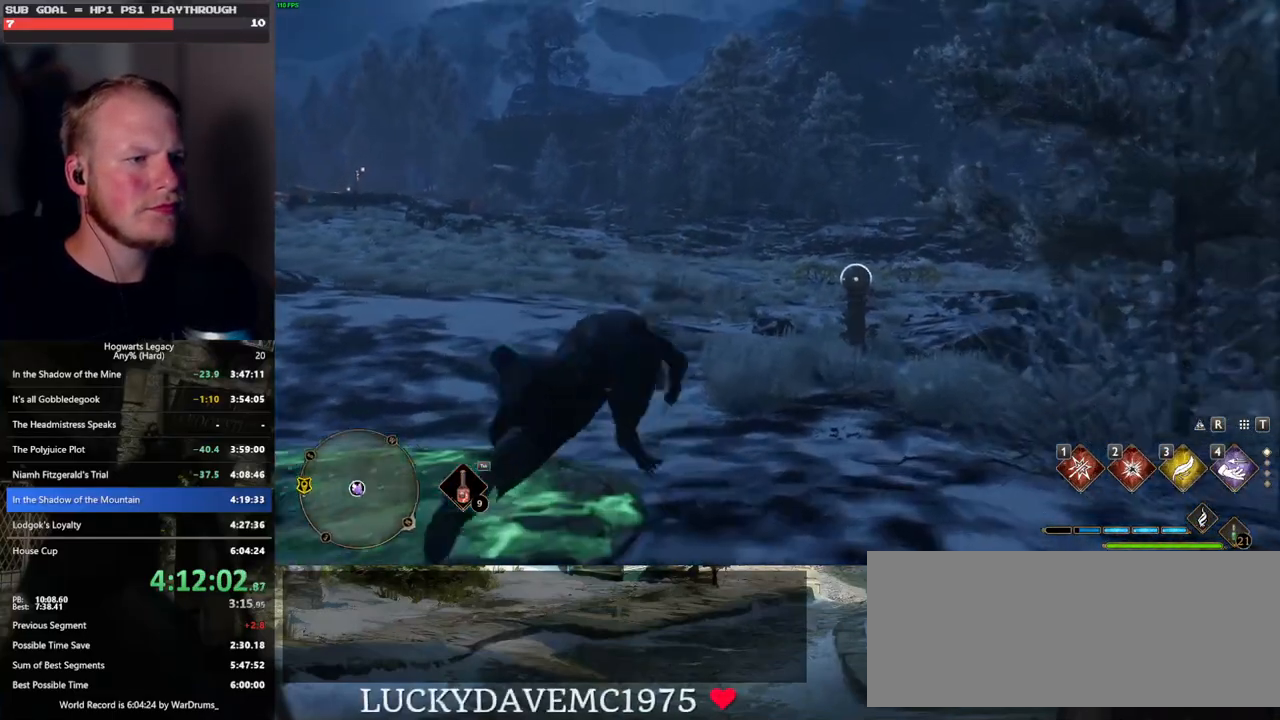
{"keys": ["a", "w"], "mouse": [], "events": [[267, "a", "down"], [267, "space", "up"], [350, "w", "up"], [417, "w", "down"]]}
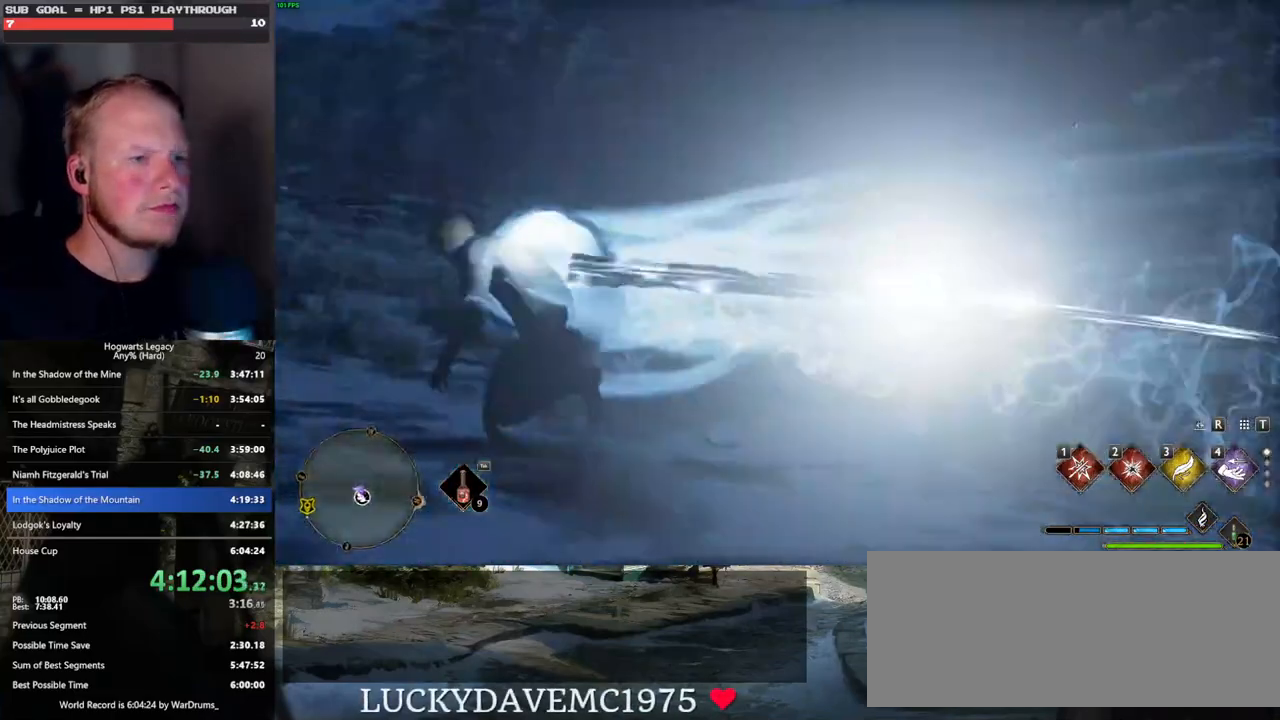
{"keys": ["a", "w"], "mouse": [], "events": [[267, "mouse_left", "down"], [383, "mouse_left", "up"]]}
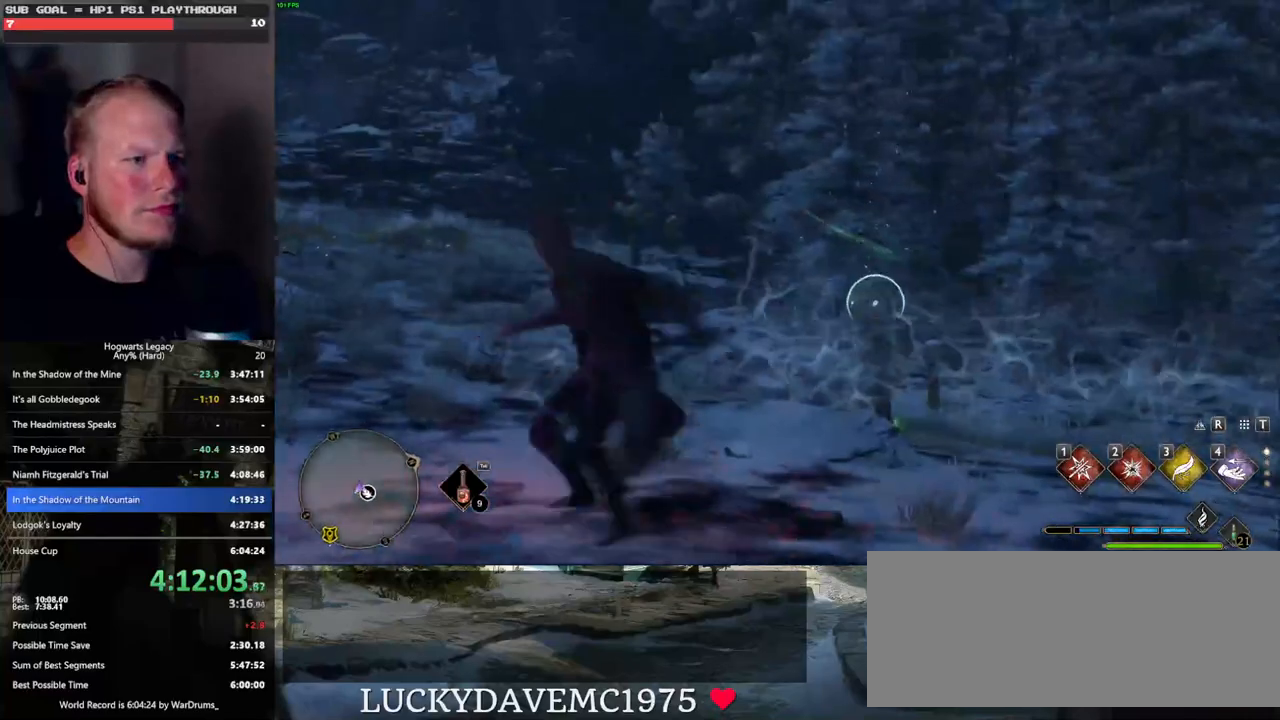
{"keys": ["w"], "mouse": ["left"], "events": [[133, "mouse_left", "down"], [233, "mouse_left", "up"], [450, "a", "up"], [483, "mouse_left", "down"]]}
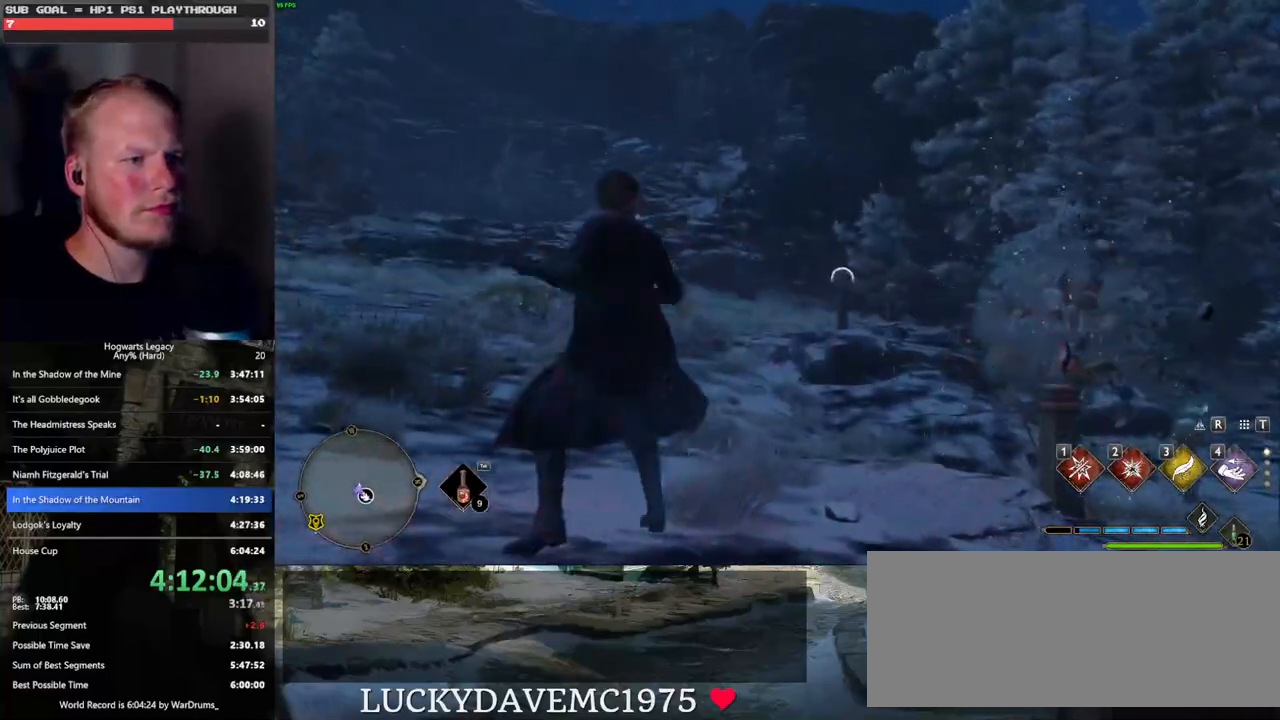
{"keys": ["w"], "mouse": [], "events": [[83, "mouse_left", "up"], [367, "mouse_left", "down"], [433, "mouse_left", "up"]]}
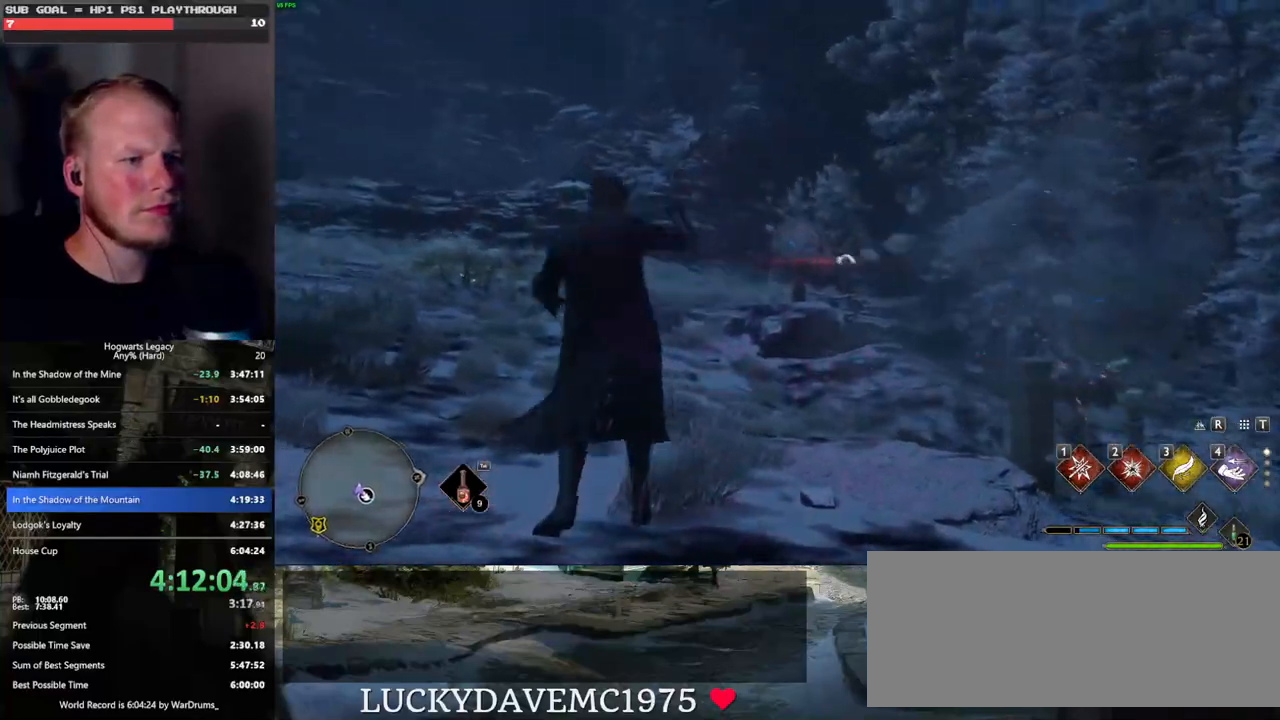
{"keys": ["space", "w"], "mouse": [], "events": [[483, "space", "down"]]}
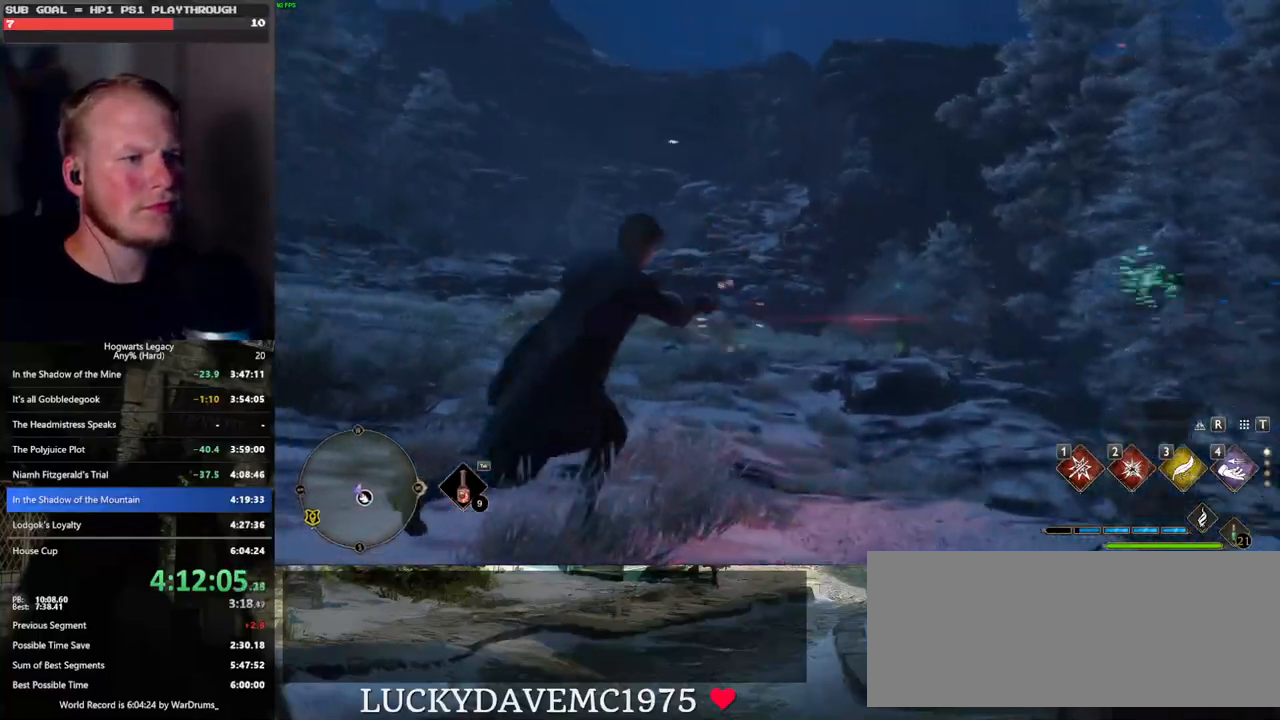
{"keys": ["space", "w"], "mouse": [], "events": []}
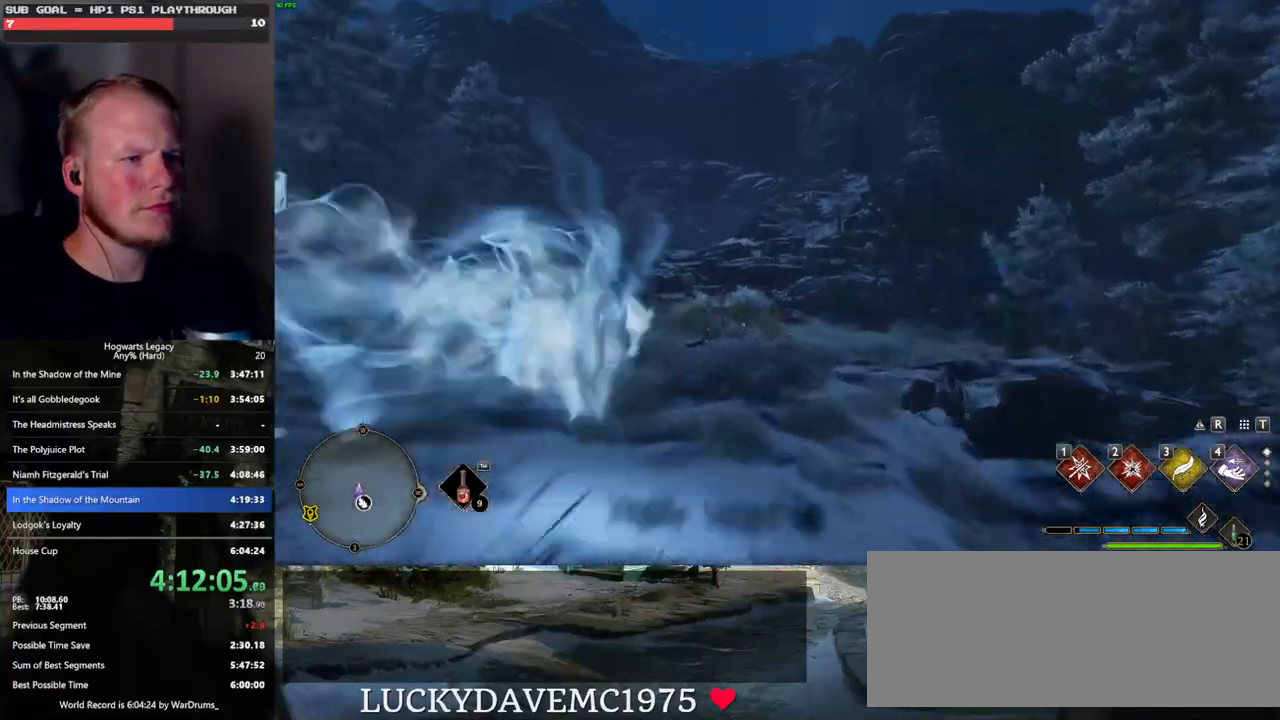
{"keys": ["w"], "mouse": [], "events": [[117, "space", "up"]]}
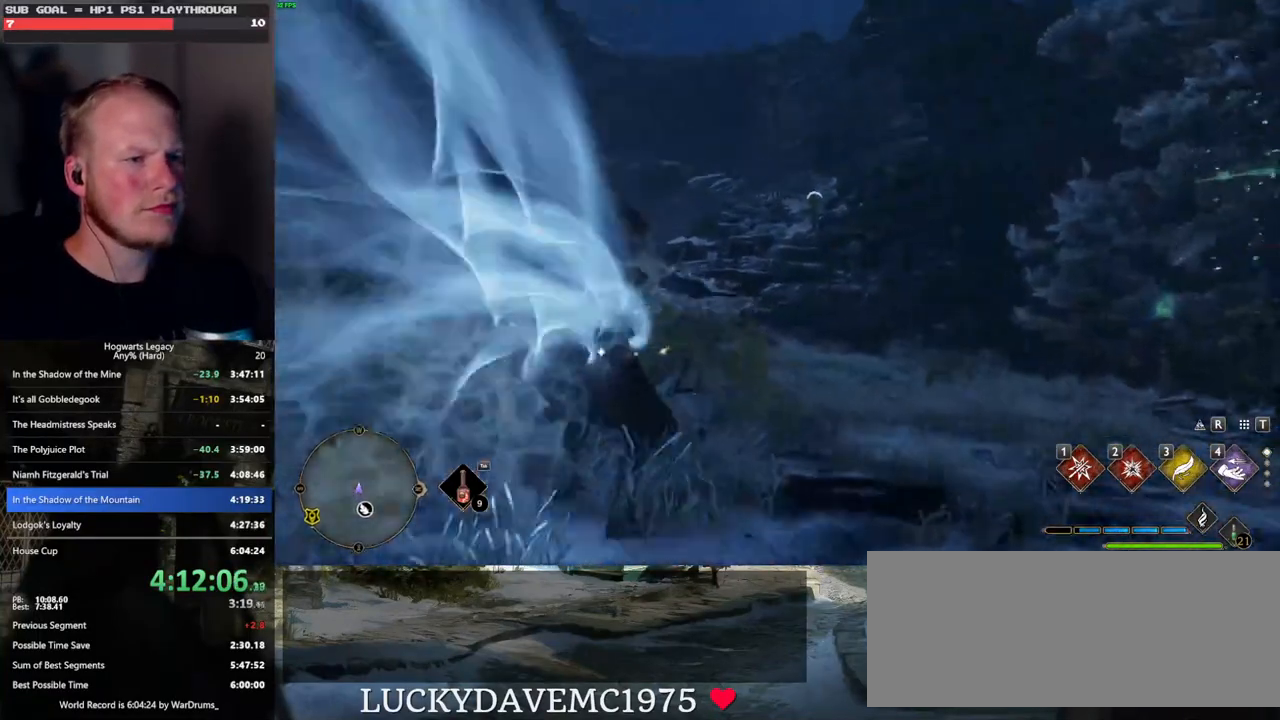
{"keys": ["w"], "mouse": [], "events": [[133, "space", "down"], [500, "space", "up"]]}
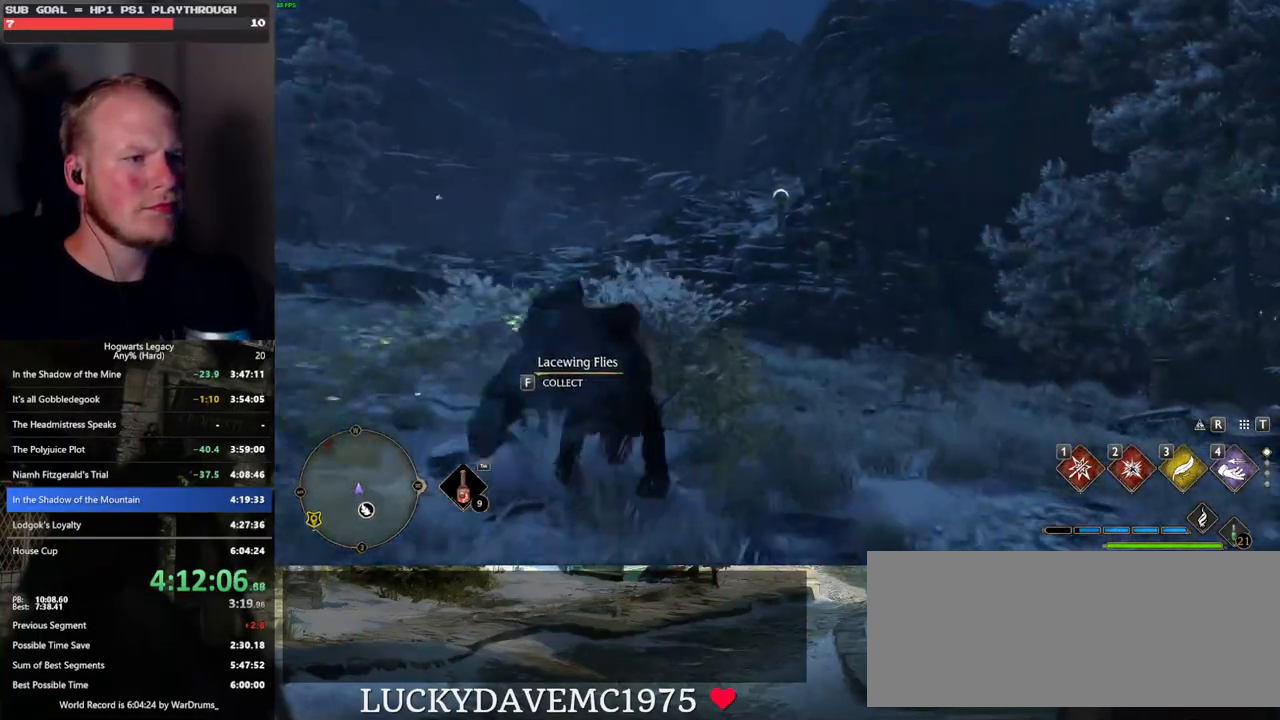
{"keys": ["w"], "mouse": ["left"], "events": [[450, "mouse_left", "down"]]}
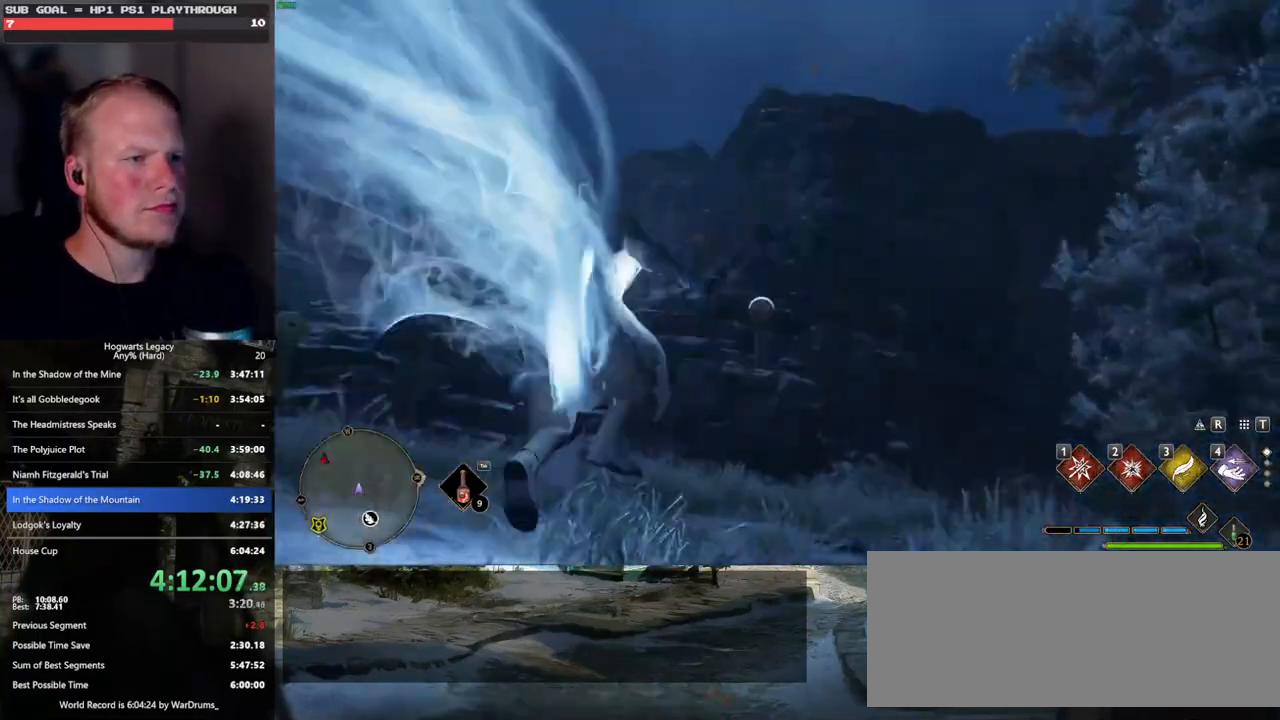
{"keys": ["w"], "mouse": [], "events": [[83, "mouse_left", "up"], [417, "mouse_left", "down"], [500, "mouse_left", "up"]]}
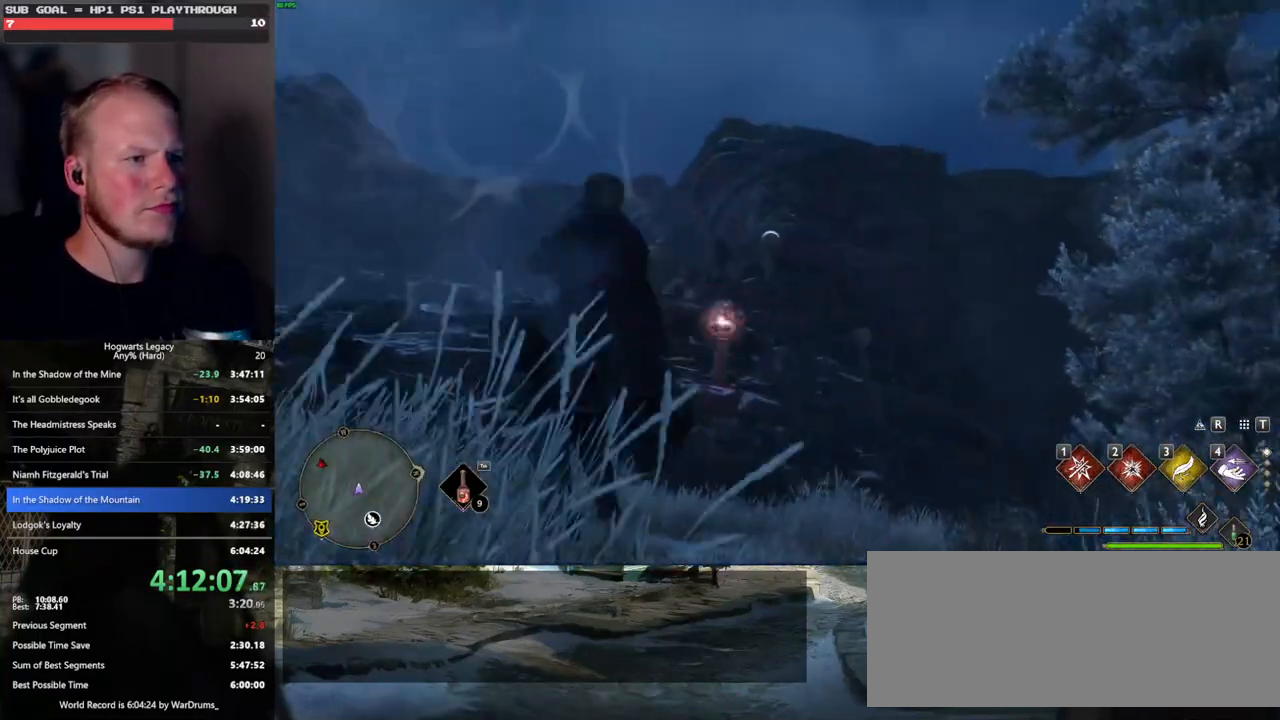
{"keys": ["w"], "mouse": ["left"], "events": [[500, "mouse_left", "down"]]}
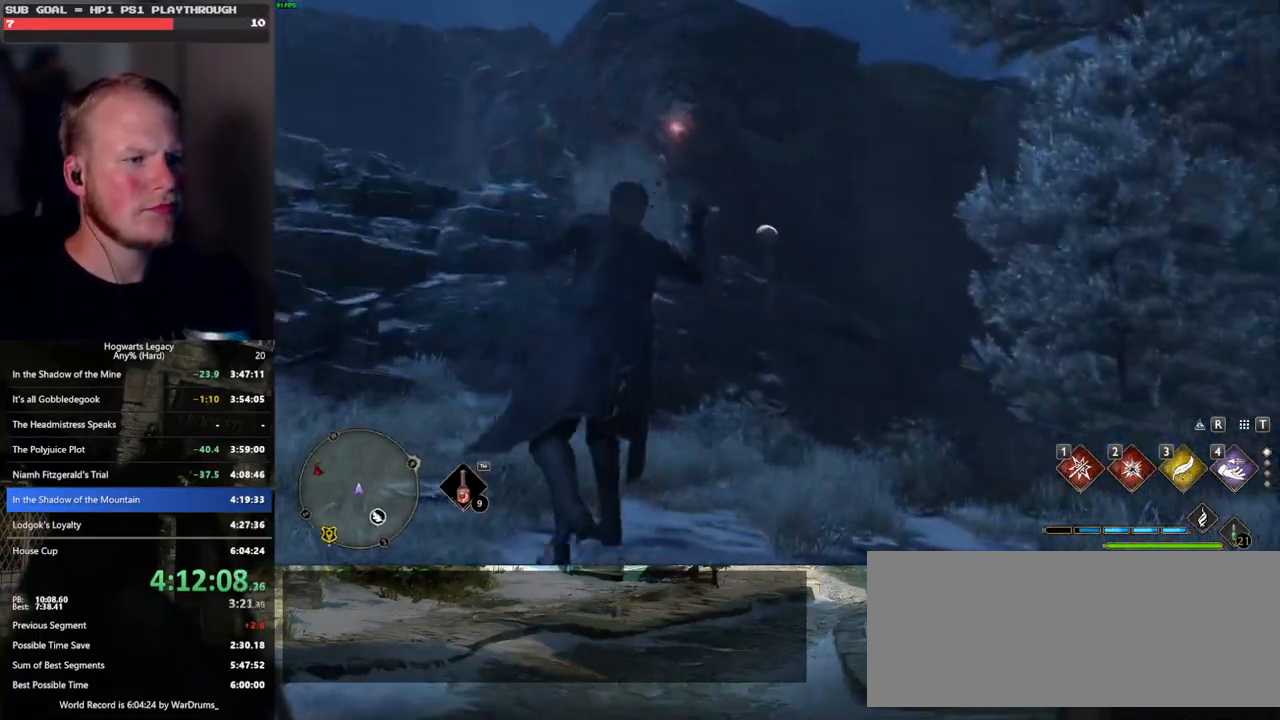
{"keys": ["w"], "mouse": ["left"], "events": [[100, "mouse_left", "up"], [483, "mouse_left", "down"]]}
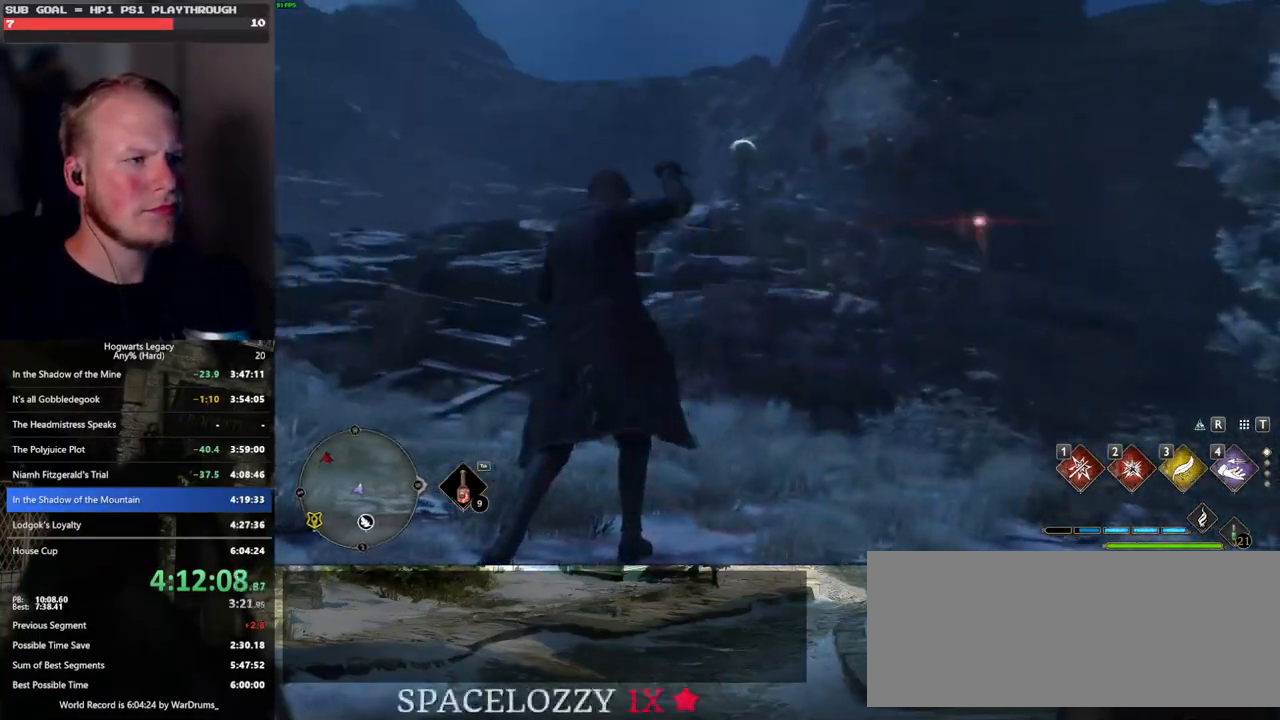
{"keys": ["w"], "mouse": [], "events": [[50, "mouse_left", "up"]]}
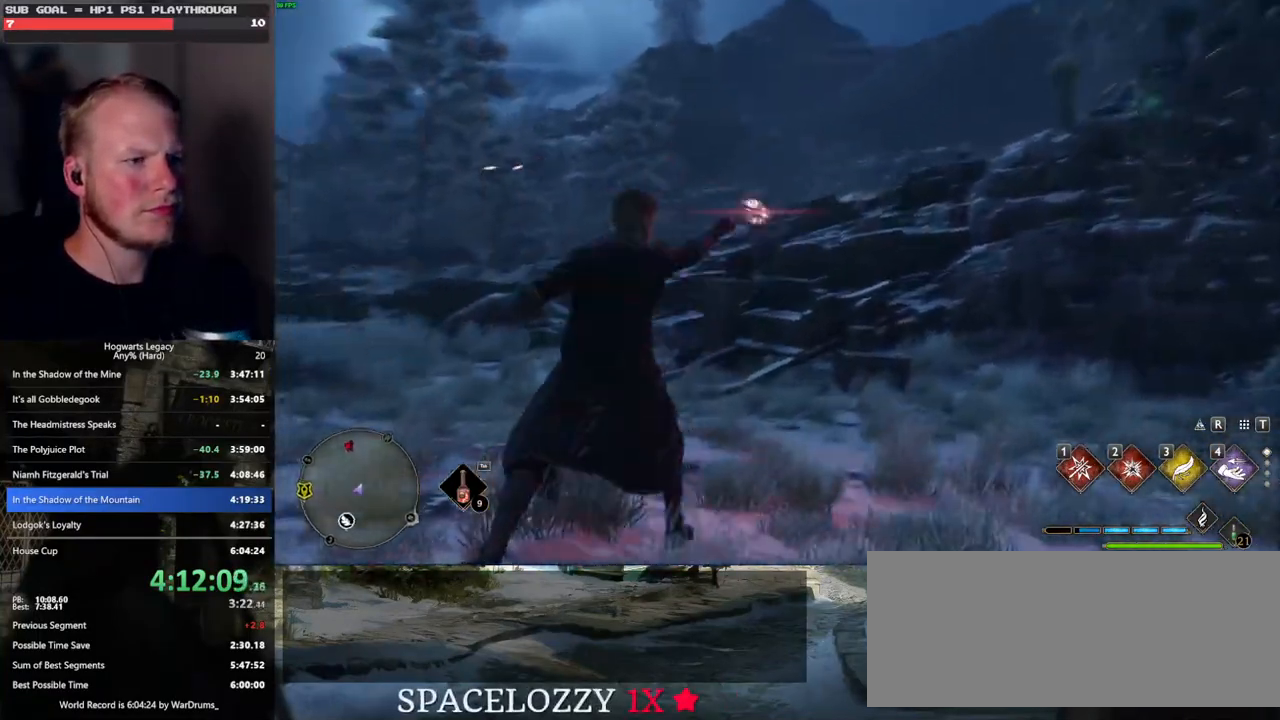
{"keys": ["w"], "mouse": [], "events": []}
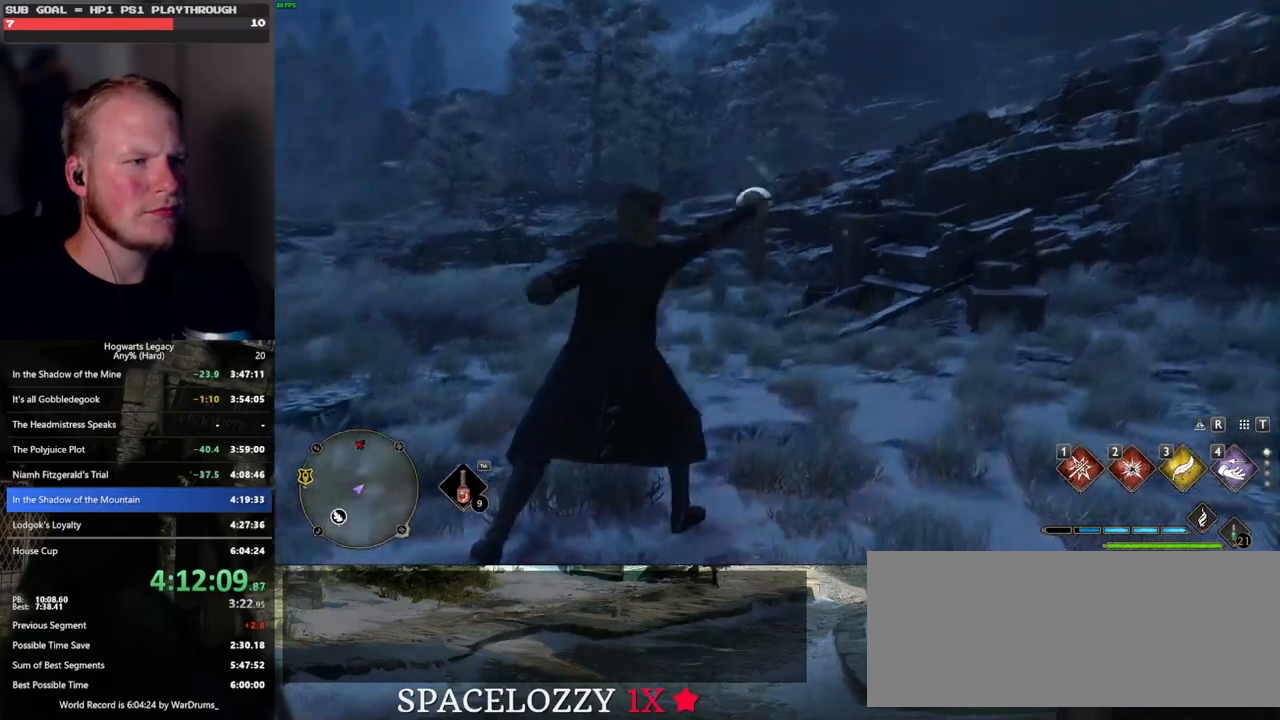
{"keys": ["w"], "mouse": [], "events": [[17, "mouse_left", "down"], [150, "mouse_left", "up"]]}
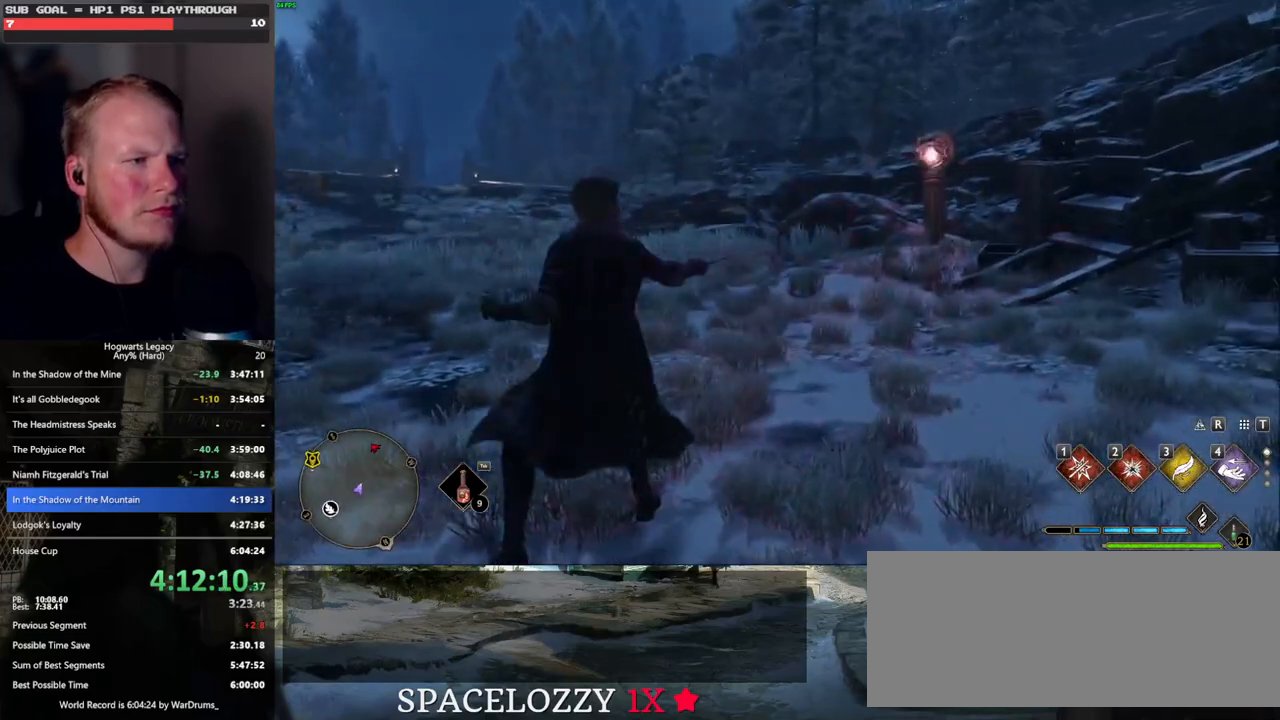
{"keys": ["w"], "mouse": [], "events": []}
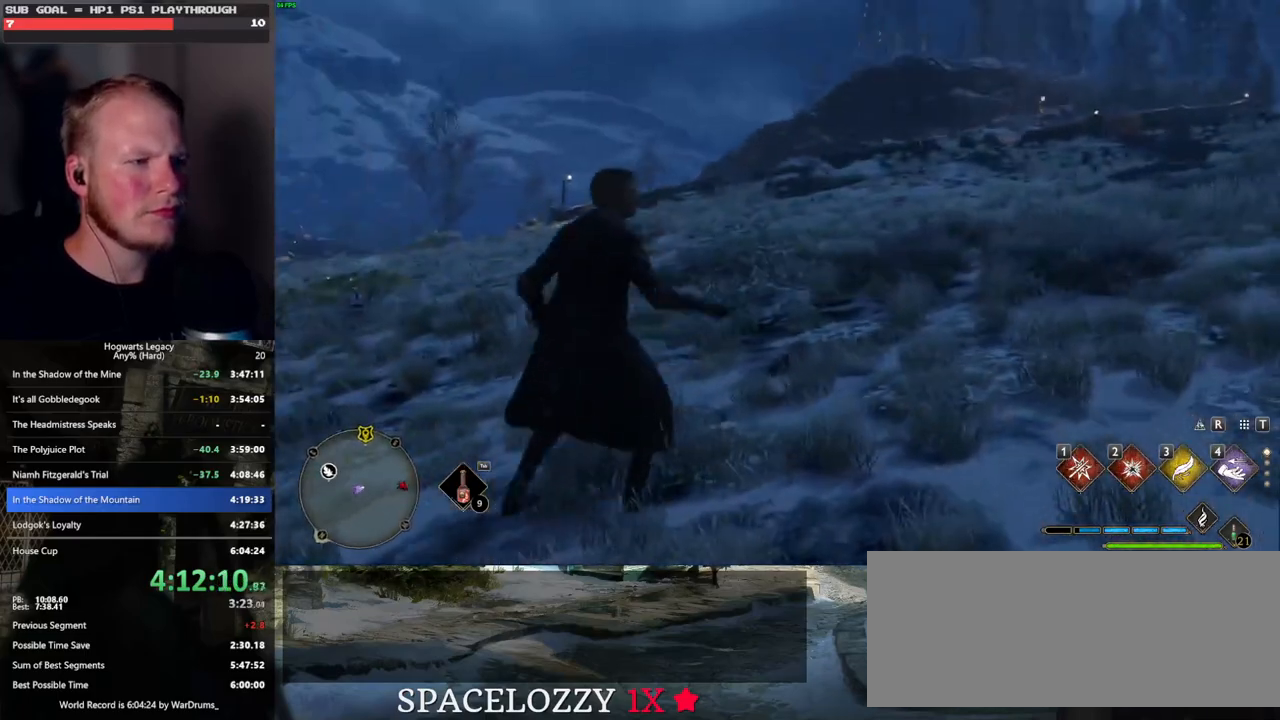
{"keys": ["tab"], "mouse": [], "events": [[67, "tab", "down"], [250, "w", "up"]]}